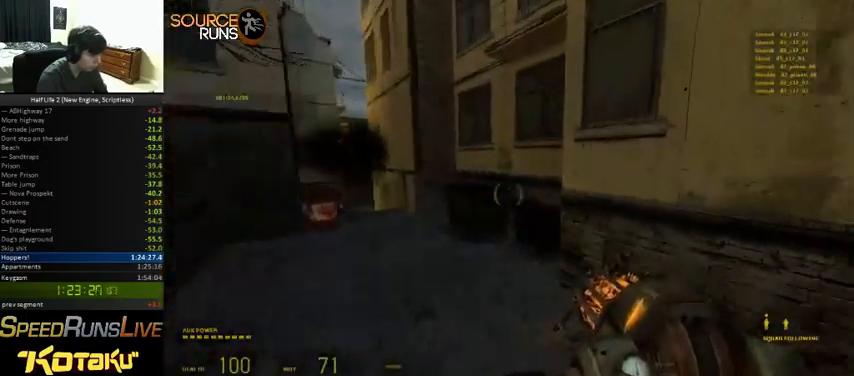
Gameplay with keyboard and mouse; each line is a JSON object with the keys and mouse buttons held at the frame after it. "events" lists presses ("down") and releases ("up") of "1", "2", "3", "4", "5", "a", "alt", "c", "ctrl", "d", "e", "f", "q", "r", "s", "shift", "space", "tab", "v", "w", "x", "z", "mouse_left" and "mouse_right" between this image and that frame as [ms after this image, input, new state], when the widget could be followed in between. "mouse_left", "mouse_right" = the "left", "right" buttons of the "mouse" list. No other keys are recorded. Mouse movement is not recorded. Not read: other_keys.
{"keys": ["a", "ctrl"], "mouse": [], "events": [[33, "w", "up"]]}
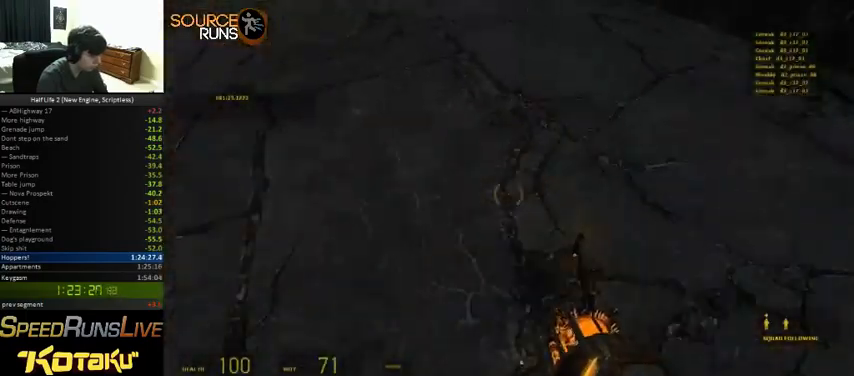
{"keys": ["a", "ctrl"], "mouse": [], "events": [[33, "a", "up"], [66, "d", "down"], [466, "a", "down"], [466, "d", "up"]]}
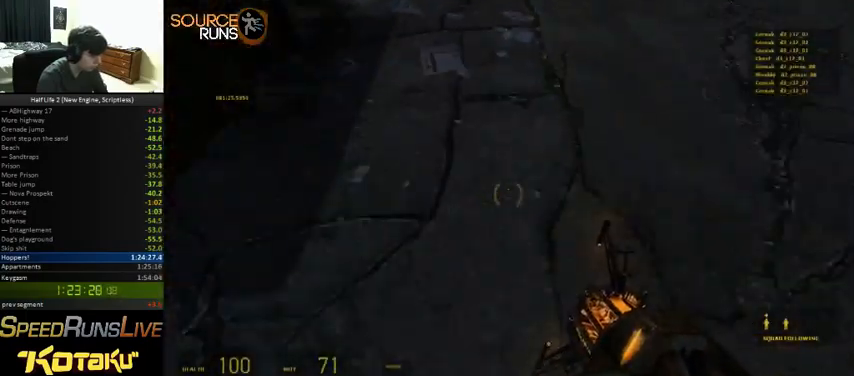
{"keys": ["a", "ctrl"], "mouse": [], "events": []}
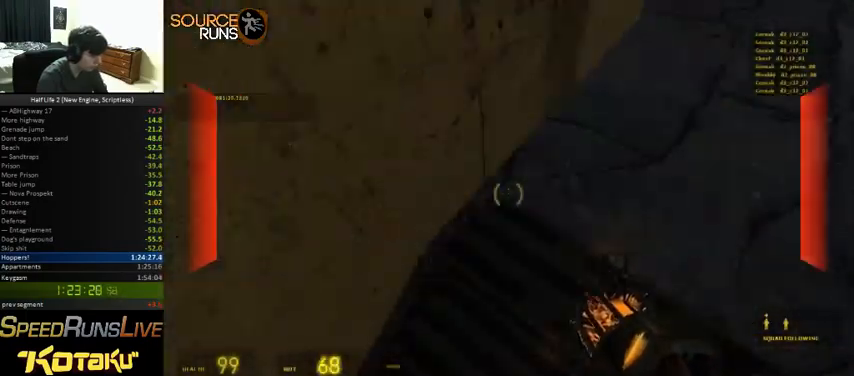
{"keys": ["a", "shift", "w"], "mouse": [], "events": [[100, "ctrl", "up"], [100, "w", "down"], [266, "shift", "down"]]}
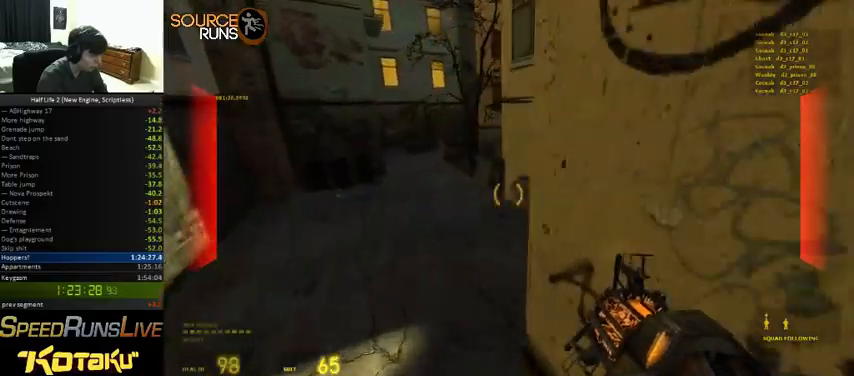
{"keys": ["a", "shift"], "mouse": [], "events": [[133, "a", "up"], [266, "a", "down"], [500, "w", "up"]]}
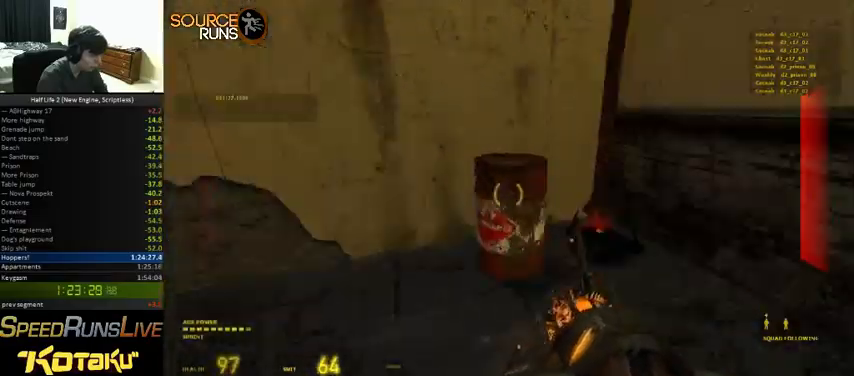
{"keys": ["a", "w"], "mouse": [], "events": [[33, "shift", "up"], [100, "mouse_right", "down"], [133, "s", "down"], [266, "mouse_right", "up"], [333, "s", "up"], [433, "w", "down"]]}
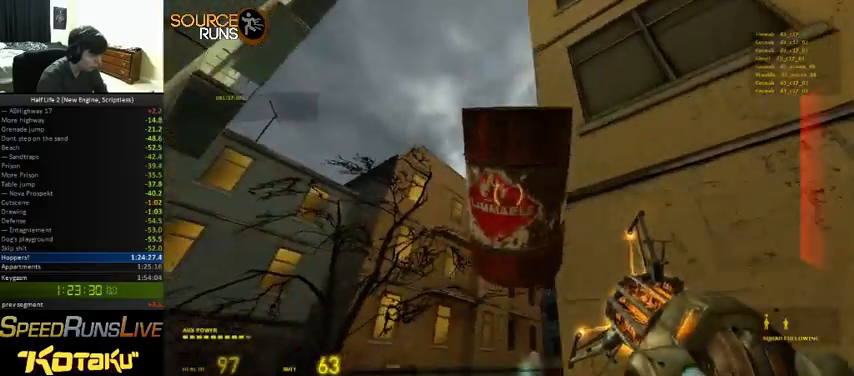
{"keys": ["ctrl", "w"], "mouse": [], "events": [[33, "a", "up"], [466, "ctrl", "down"]]}
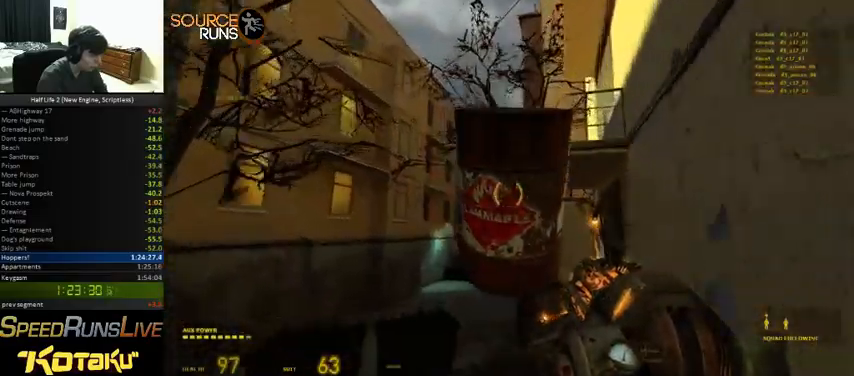
{"keys": ["d", "w"], "mouse": []}
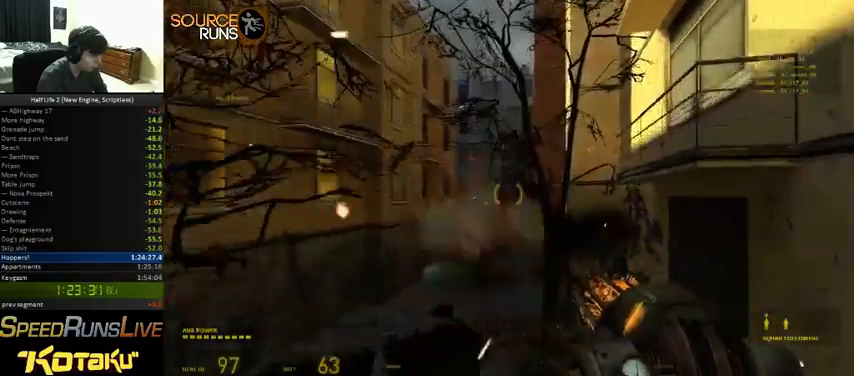
{"keys": ["w"], "mouse": [], "events": [[33, "d", "up"]]}
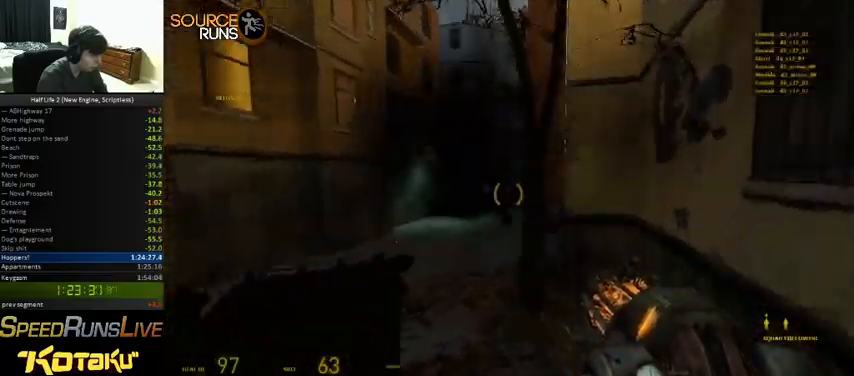
{"keys": ["shift", "w"], "mouse": [], "events": [[33, "shift", "down"], [66, "a", "down"], [200, "a", "up"], [366, "a", "down"], [500, "a", "up"]]}
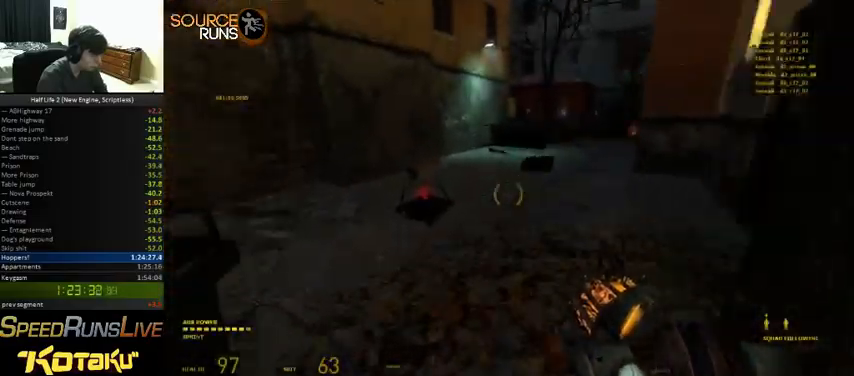
{"keys": ["shift", "w"], "mouse": ["left"], "events": [[233, "mouse_right", "down"], [266, "shift", "up"], [366, "mouse_right", "up"], [466, "mouse_left", "down"], [500, "shift", "down"]]}
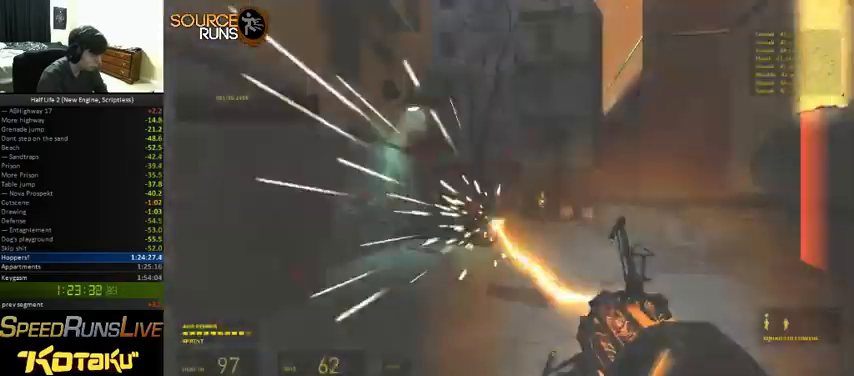
{"keys": ["shift", "w"], "mouse": [], "events": [[66, "mouse_left", "up"]]}
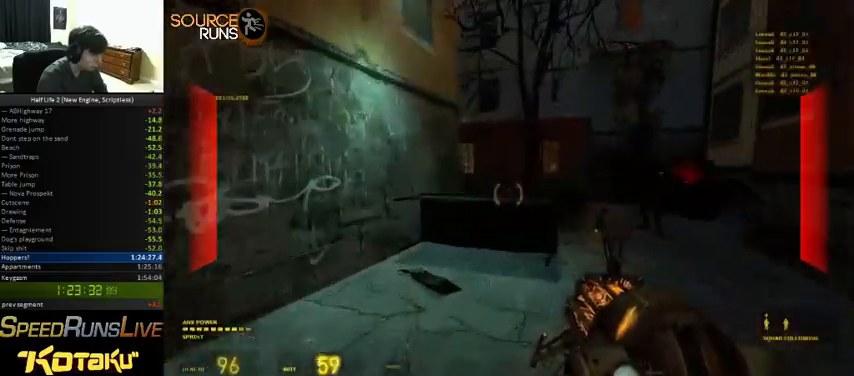
{"keys": ["a", "ctrl", "w"], "mouse": [], "events": [[200, "shift", "up"], [233, "a", "down"], [266, "ctrl", "down"]]}
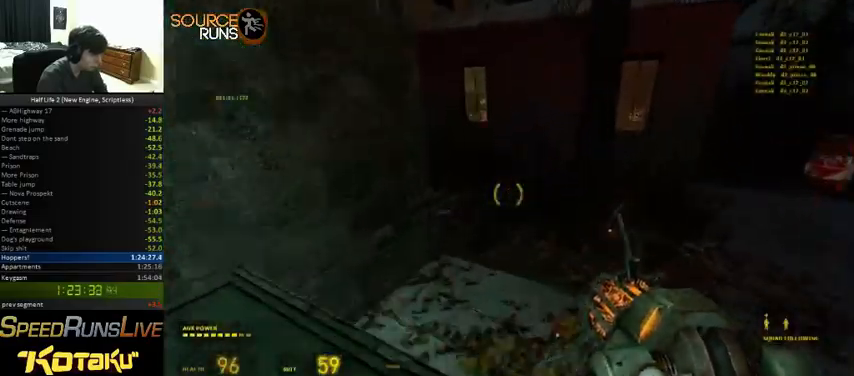
{"keys": ["w"], "mouse": [], "events": [[200, "a", "up"], [233, "a", "down"], [333, "ctrl", "up"], [500, "a", "up"]]}